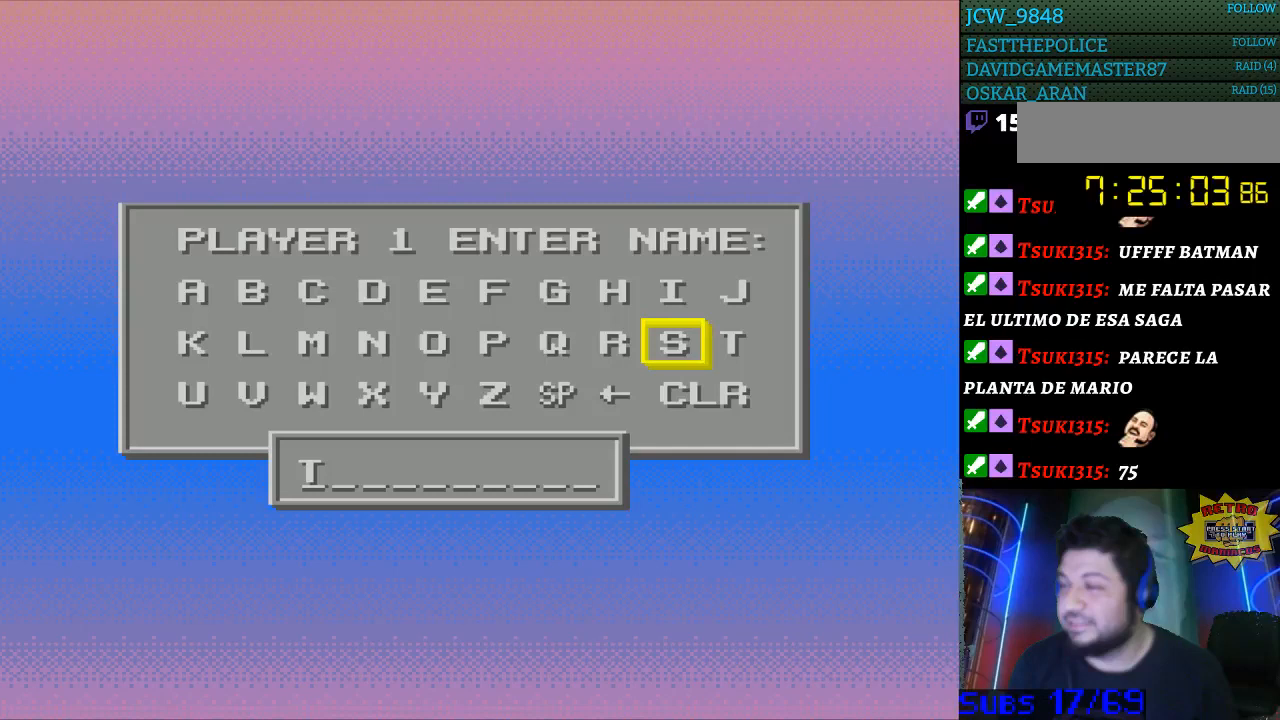
Gameplay with a controller (Nintendo layout); each line is a JSON object with the inputs held at the frame after it. "events" lists button and stick changes between this image and that frame as [ms after this image, input, new state], when the widget could be followed in between. Not read: L3 R3.
{"buttons": ["DPAD_LEFT"], "events": [[167, "A", "down"], [267, "A", "up"], [300, "DPAD_LEFT", "down"], [400, "DPAD_LEFT", "up"], [467, "DPAD_LEFT", "down"]]}
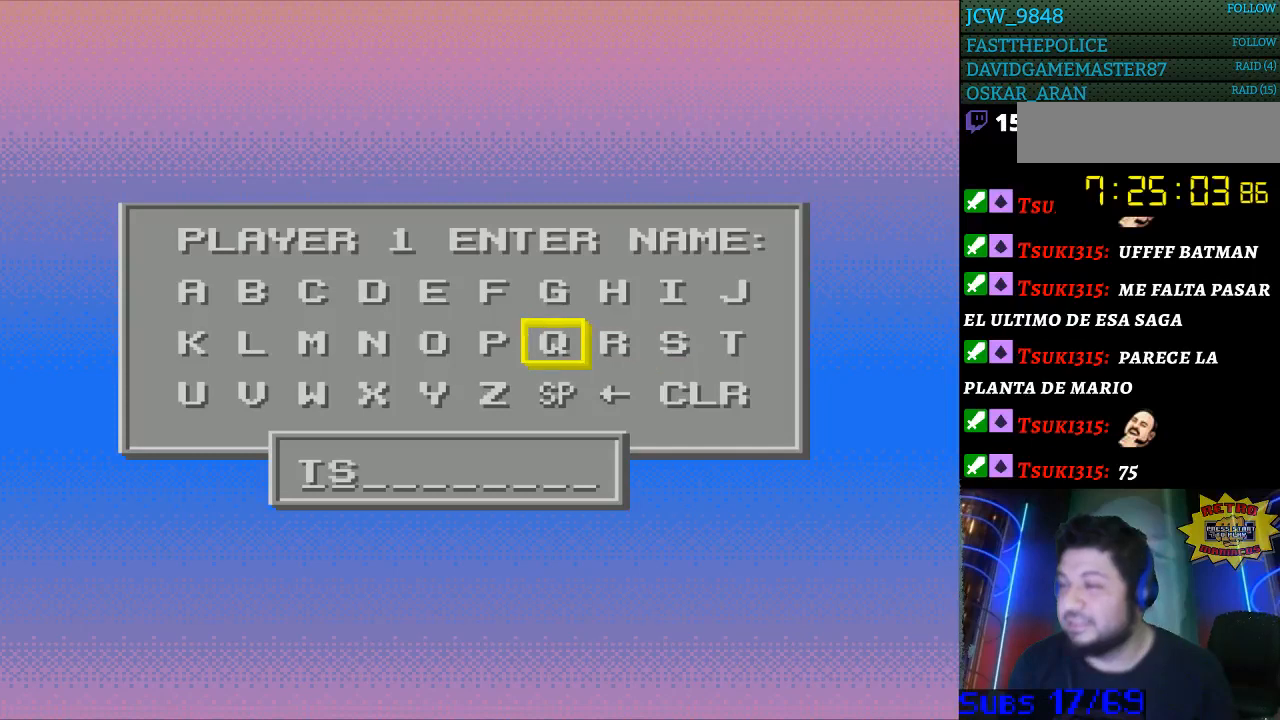
{"buttons": [], "events": [[67, "DPAD_LEFT", "up"], [167, "DPAD_LEFT", "down"], [267, "DPAD_LEFT", "up"], [367, "DPAD_LEFT", "down"], [467, "DPAD_LEFT", "up"]]}
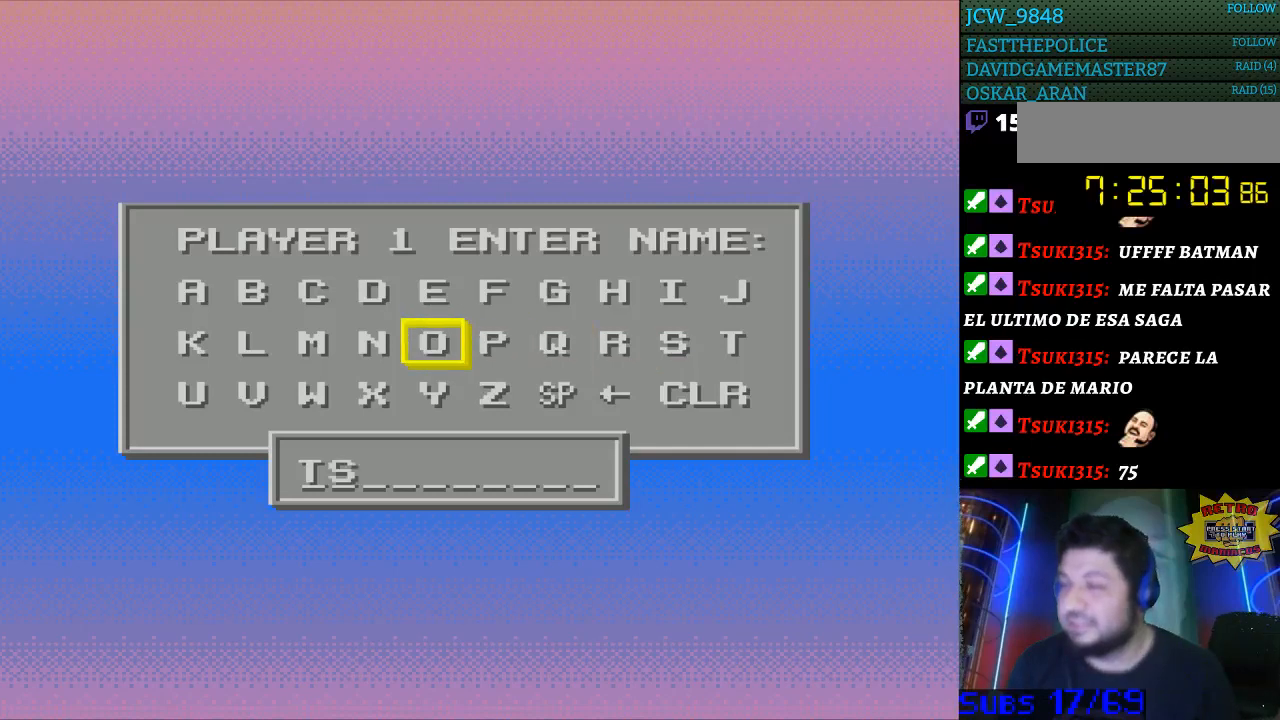
{"buttons": ["DPAD_LEFT"], "events": [[67, "DPAD_LEFT", "down"], [200, "DPAD_LEFT", "up"], [500, "DPAD_LEFT", "down"]]}
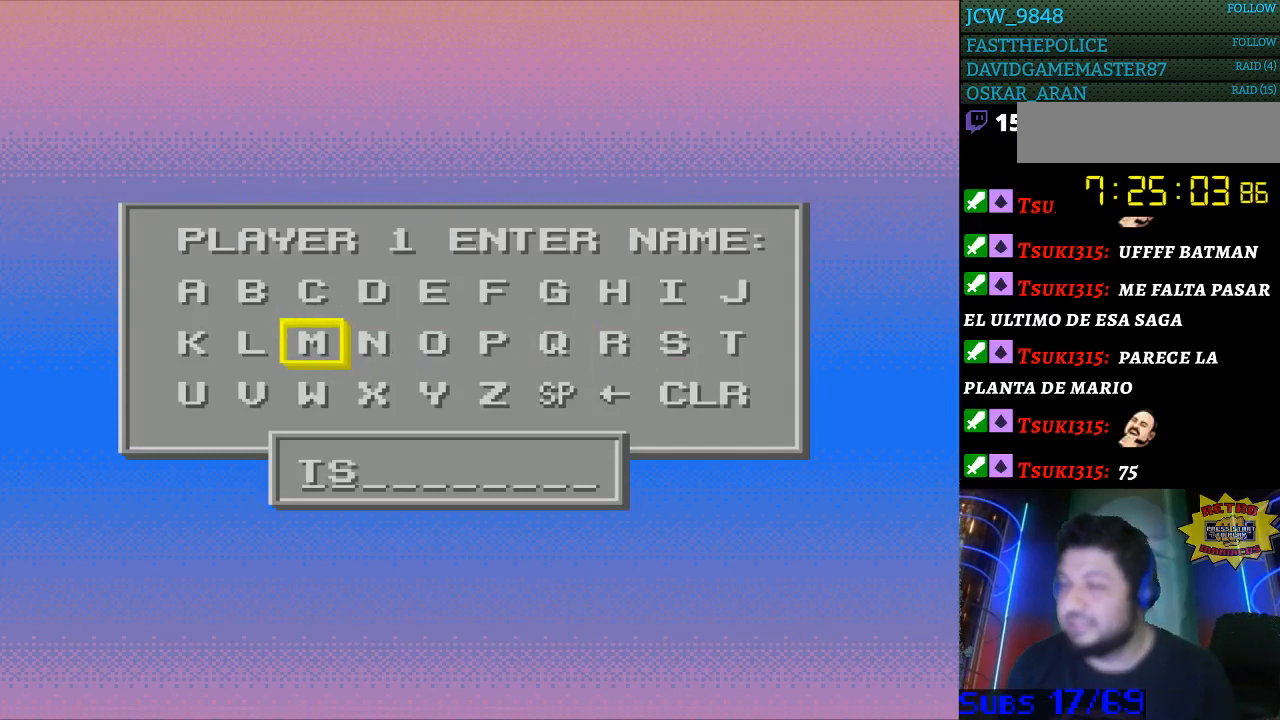
{"buttons": ["DPAD_DOWN"], "events": [[100, "DPAD_LEFT", "up"], [200, "DPAD_LEFT", "down"], [300, "DPAD_LEFT", "up"], [467, "DPAD_DOWN", "down"]]}
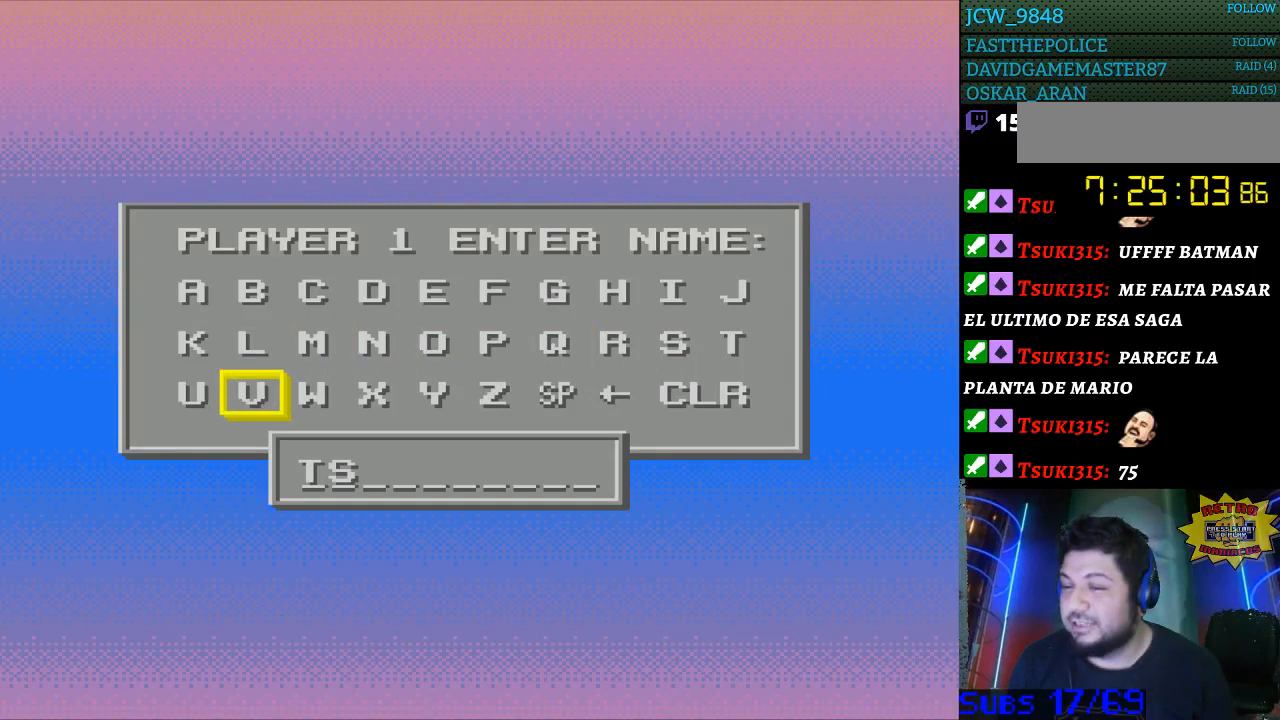
{"buttons": [], "events": [[100, "DPAD_DOWN", "up"], [200, "DPAD_LEFT", "down"], [300, "DPAD_LEFT", "up"]]}
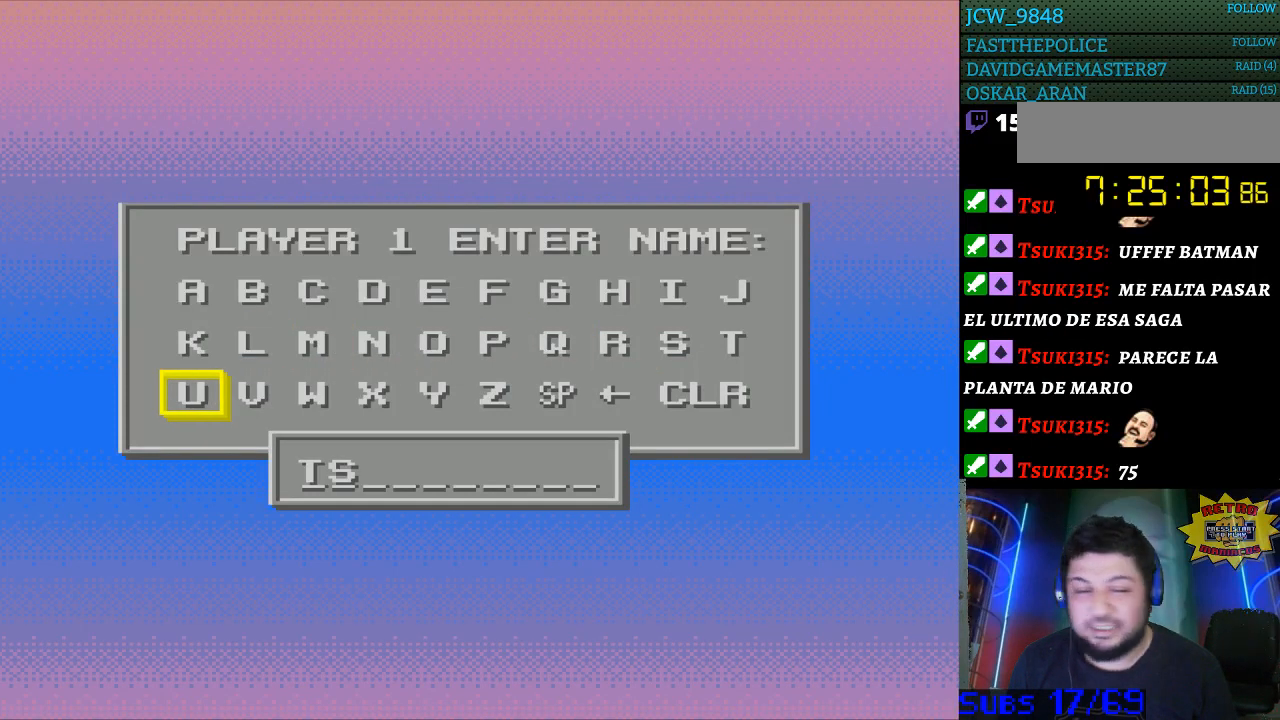
{"buttons": [], "events": [[333, "A", "down"], [500, "A", "up"]]}
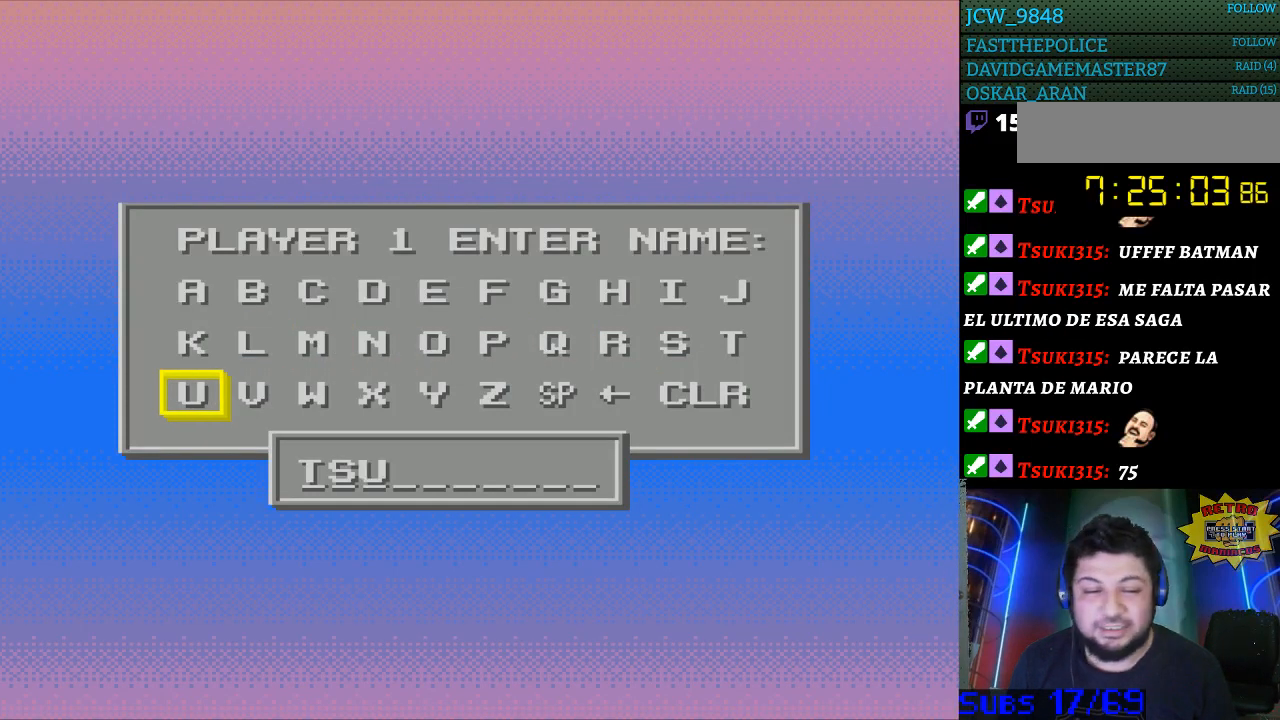
{"buttons": [], "events": [[333, "DPAD_RIGHT", "down"], [433, "DPAD_RIGHT", "up"]]}
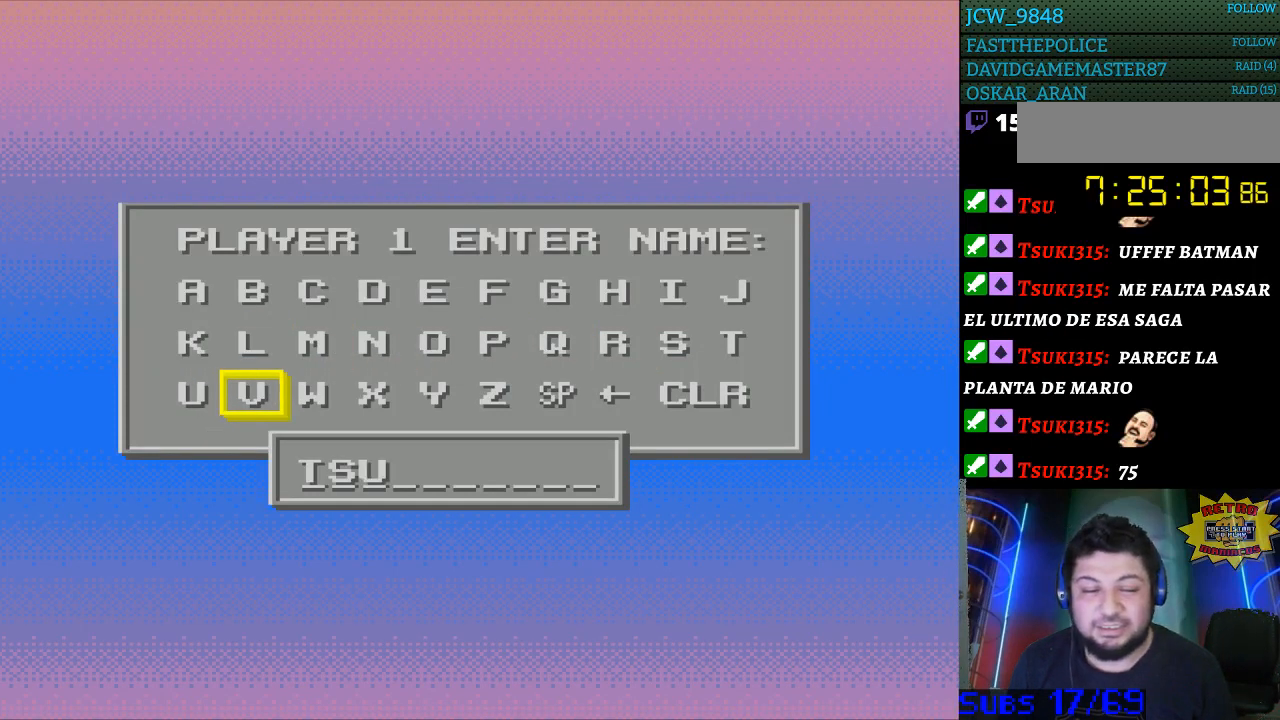
{"buttons": ["DPAD_UP"], "events": [[33, "DPAD_RIGHT", "down"], [133, "DPAD_RIGHT", "up"], [200, "DPAD_RIGHT", "down"], [333, "DPAD_RIGHT", "up"], [500, "DPAD_UP", "down"]]}
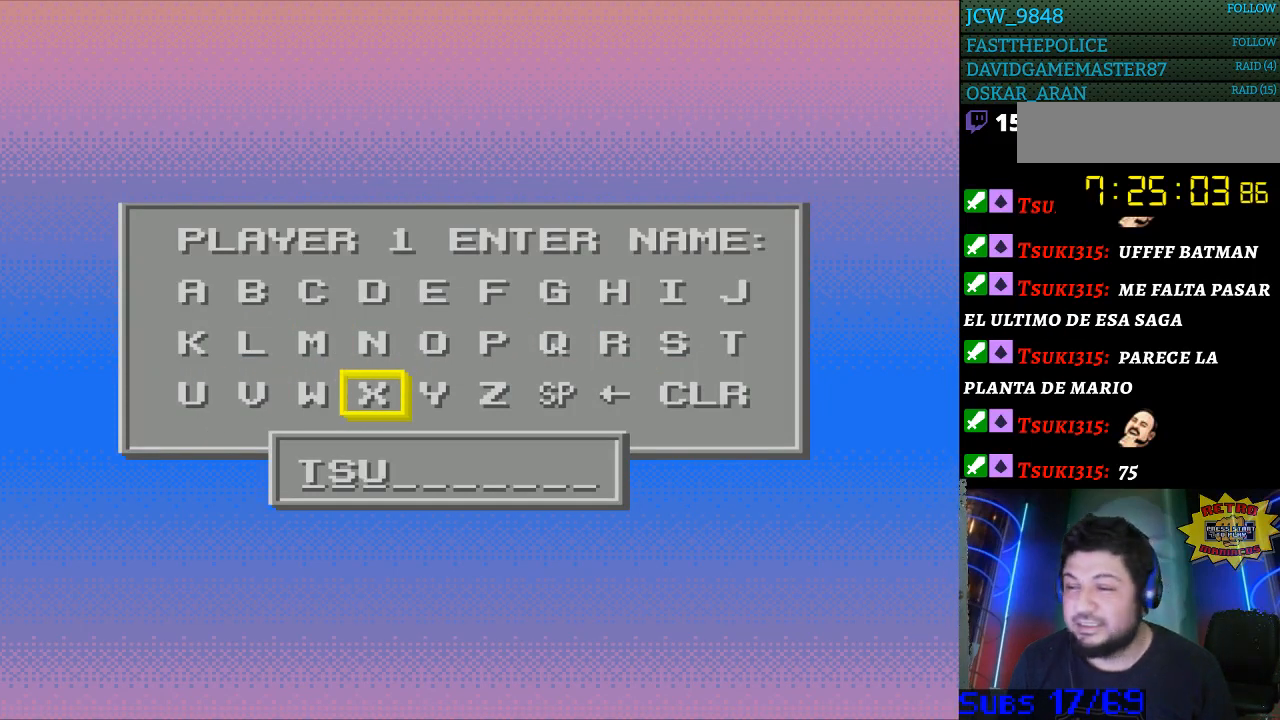
{"buttons": ["DPAD_RIGHT"], "events": [[100, "DPAD_UP", "up"], [233, "DPAD_RIGHT", "down"], [333, "DPAD_RIGHT", "up"], [433, "DPAD_RIGHT", "down"]]}
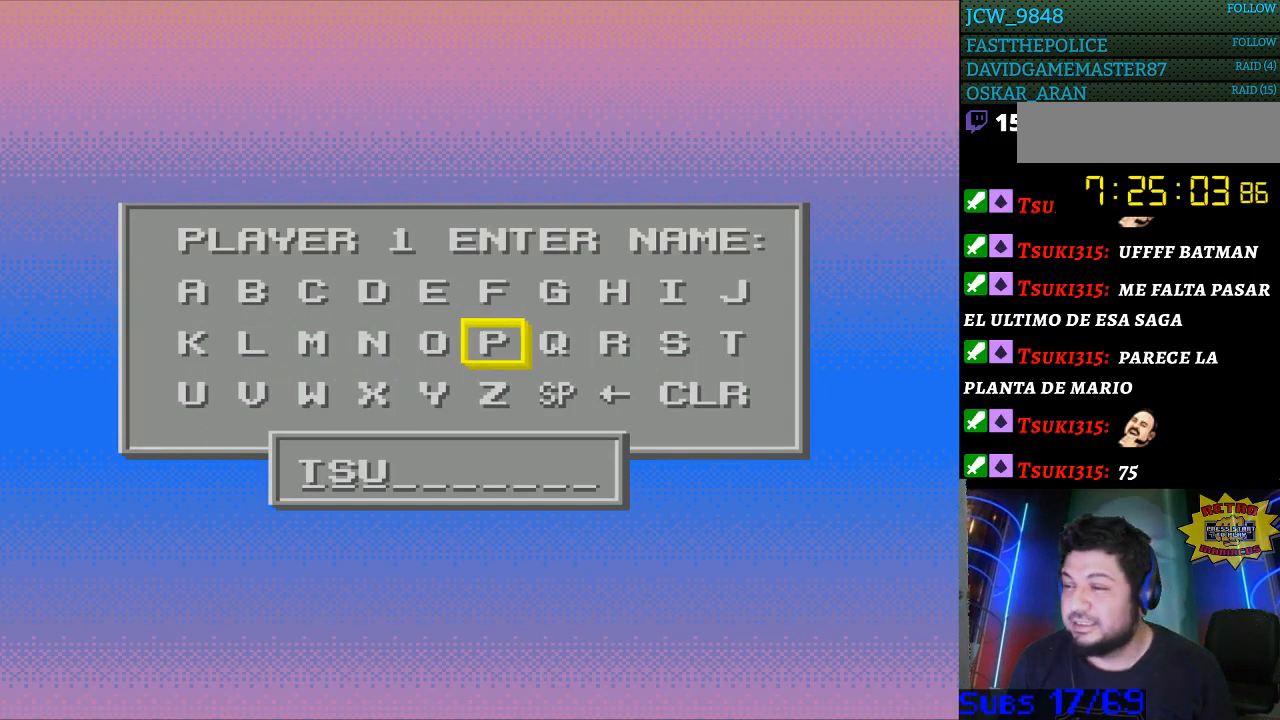
{"buttons": ["DPAD_LEFT"], "events": [[33, "DPAD_RIGHT", "up"], [233, "DPAD_UP", "down"], [333, "DPAD_UP", "up"], [500, "DPAD_LEFT", "down"]]}
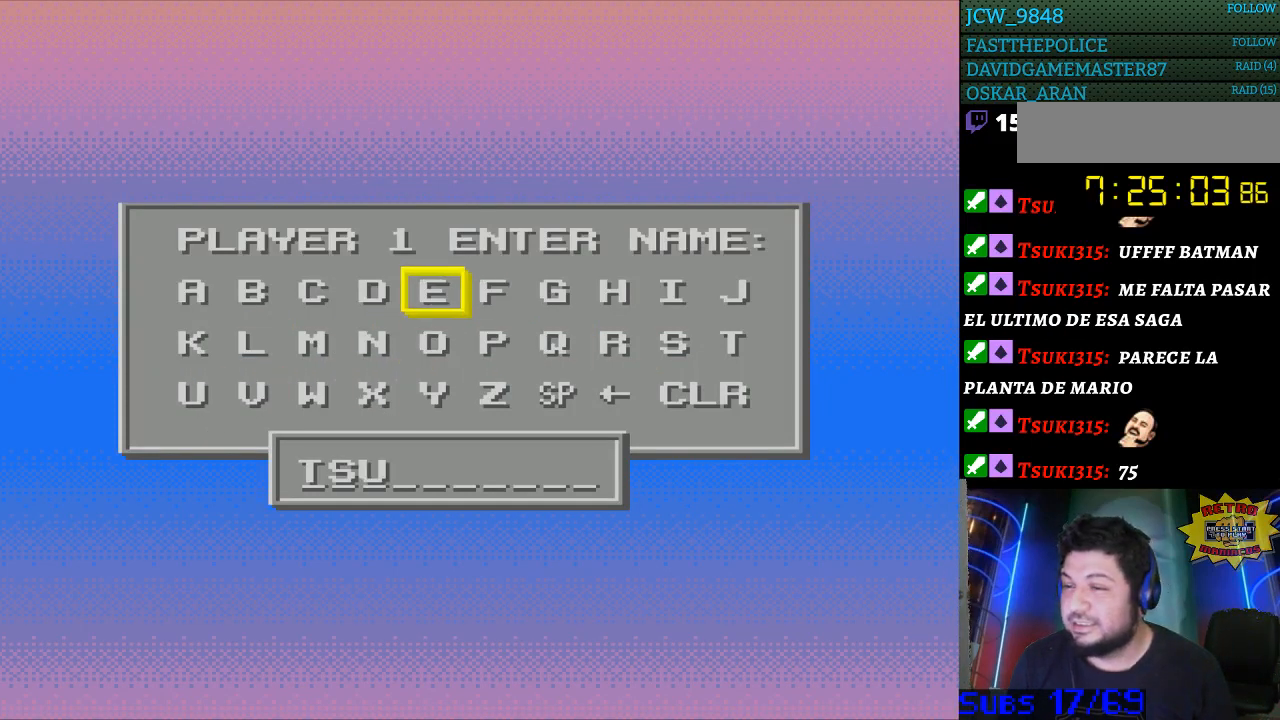
{"buttons": [], "events": [[100, "DPAD_LEFT", "up"], [200, "DPAD_LEFT", "down"], [267, "DPAD_LEFT", "up"]]}
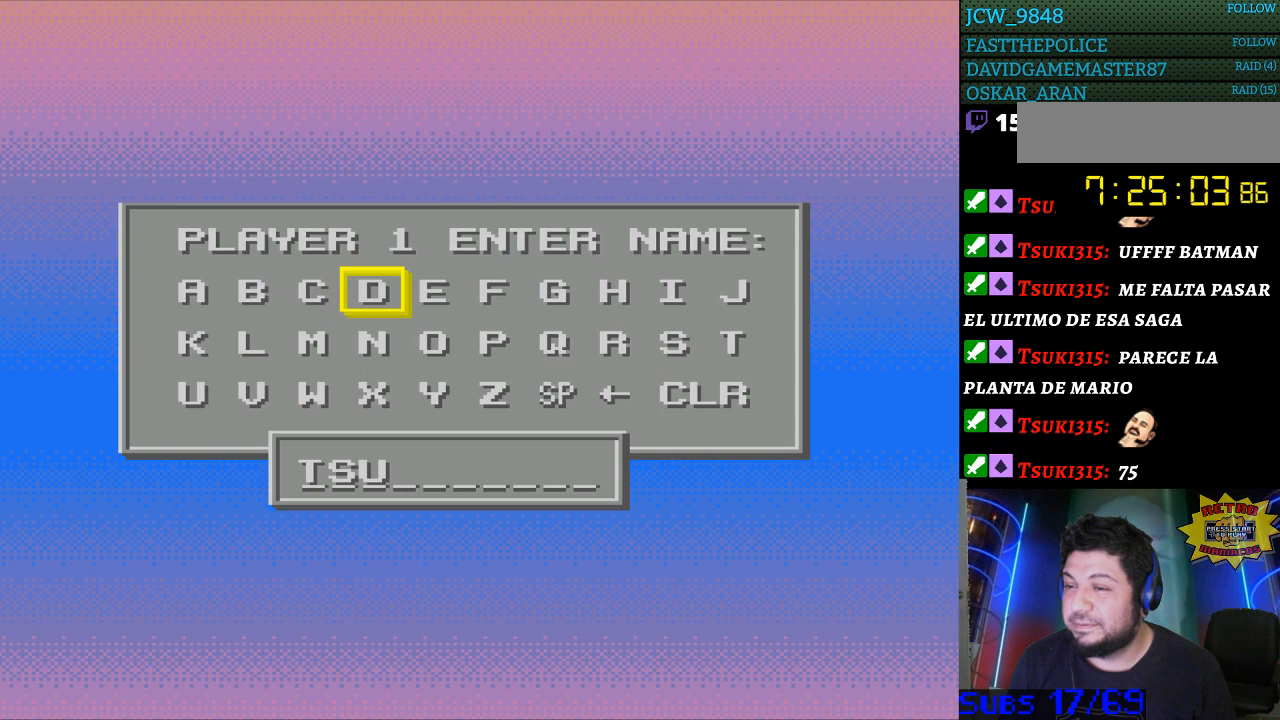
{"buttons": ["DPAD_RIGHT"], "events": [[100, "DPAD_RIGHT", "down"], [167, "DPAD_RIGHT", "up"], [267, "DPAD_RIGHT", "down"], [367, "DPAD_RIGHT", "up"], [467, "DPAD_RIGHT", "down"]]}
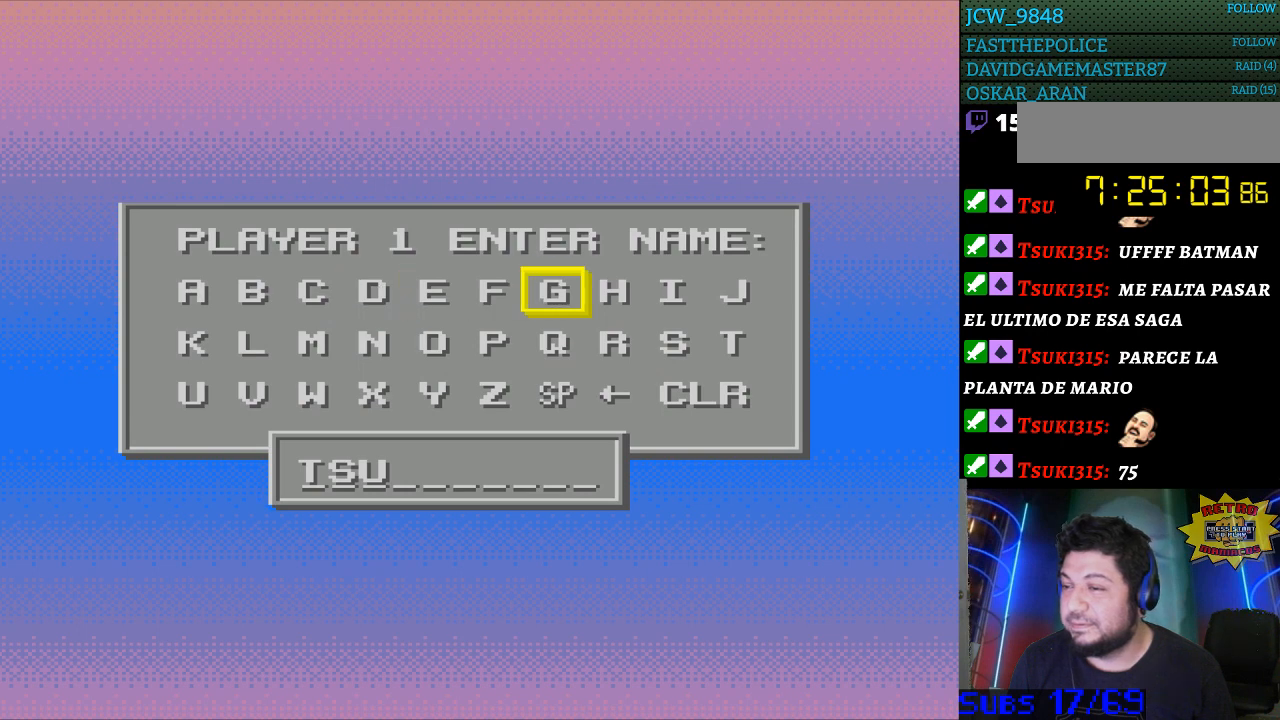
{"buttons": ["DPAD_LEFT"], "events": [[67, "DPAD_RIGHT", "up"], [233, "DPAD_LEFT", "down"], [333, "DPAD_LEFT", "up"], [400, "DPAD_LEFT", "down"]]}
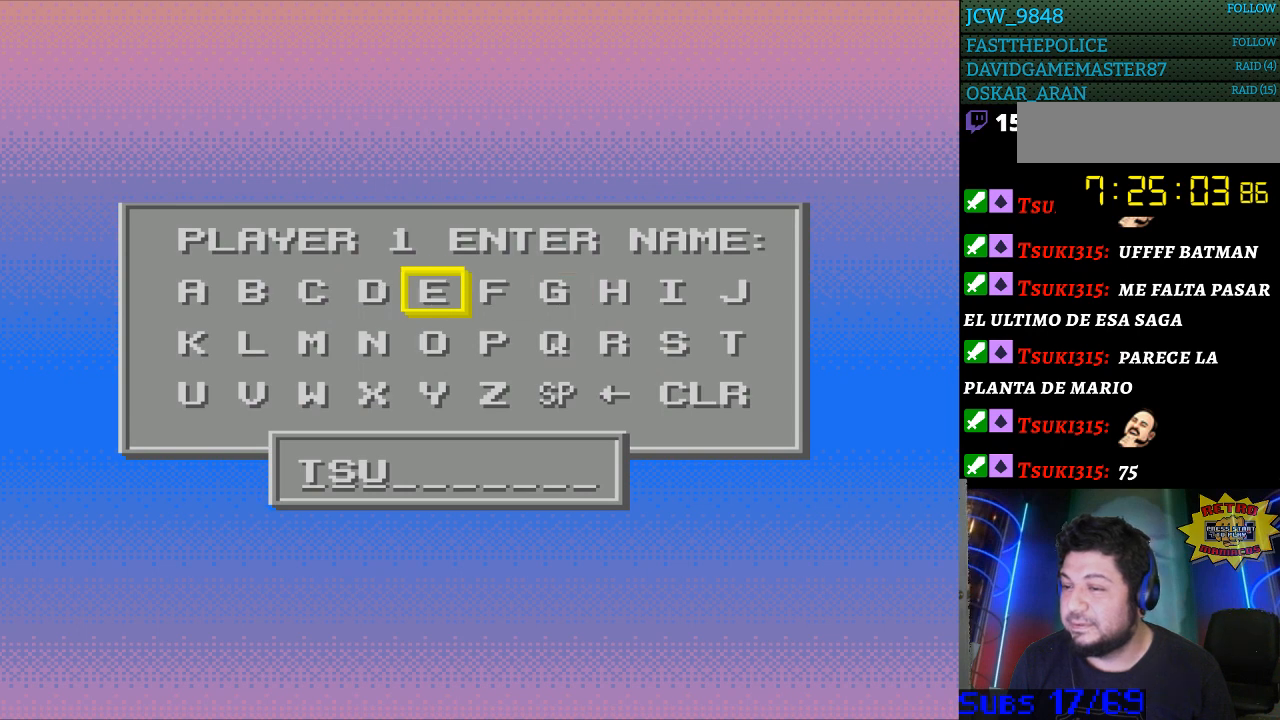
{"buttons": [], "events": [[33, "DPAD_LEFT", "up"], [100, "DPAD_LEFT", "down"], [267, "DPAD_LEFT", "up"], [400, "DPAD_DOWN", "down"], [400, "DPAD_LEFT", "down"], [433, "DPAD_DOWN", "up"], [500, "DPAD_LEFT", "up"]]}
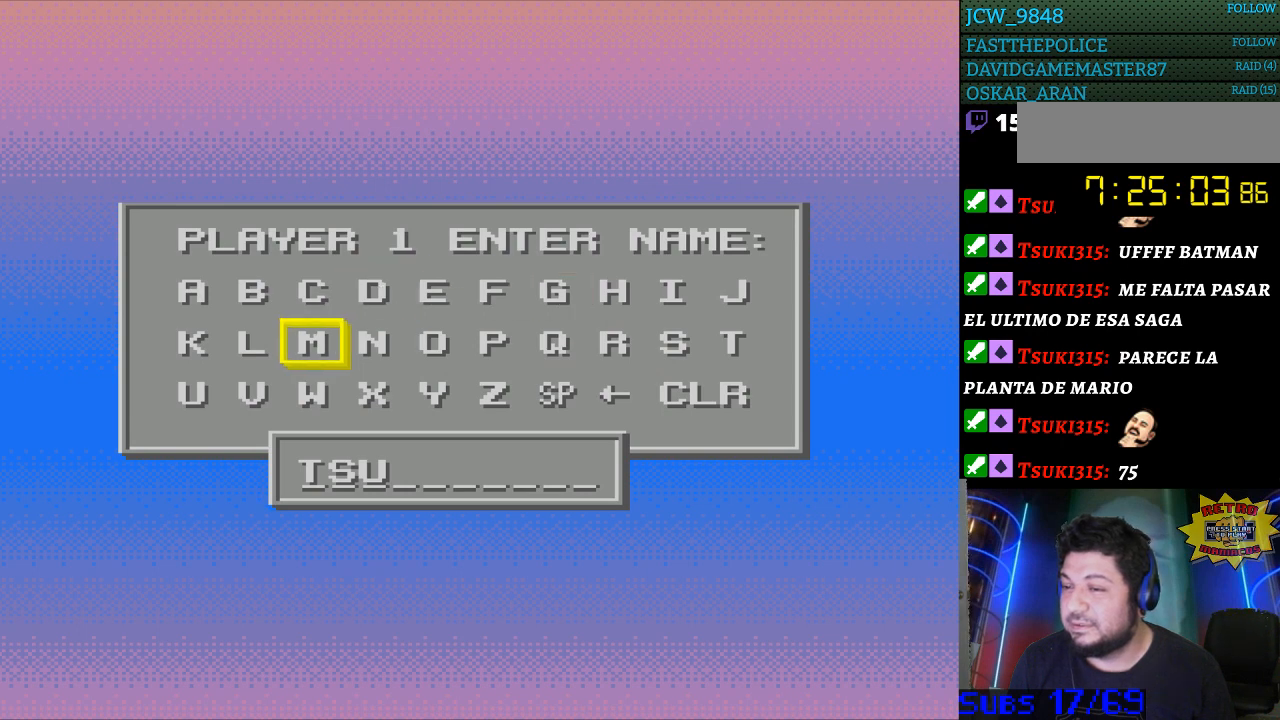
{"buttons": ["DPAD_LEFT"], "events": [[33, "DPAD_LEFT", "down"], [167, "DPAD_LEFT", "up"], [267, "DPAD_LEFT", "down"], [400, "DPAD_LEFT", "up"], [500, "DPAD_LEFT", "down"]]}
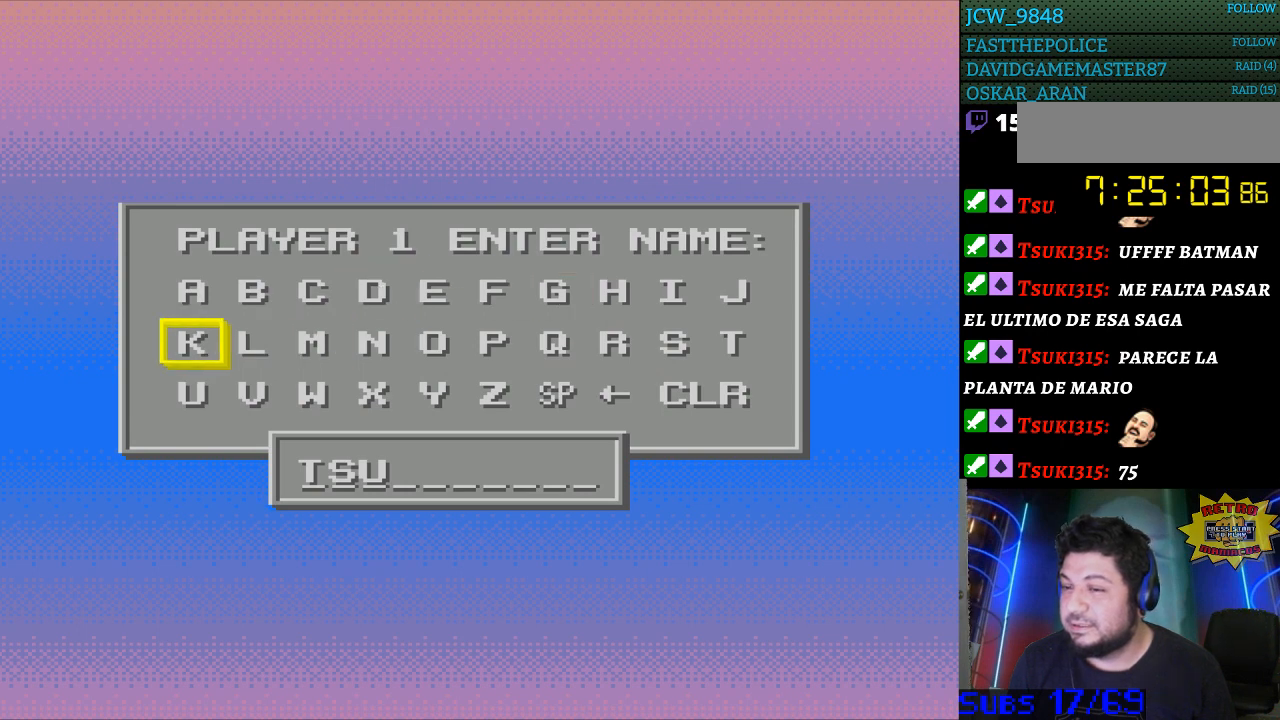
{"buttons": [], "events": [[100, "DPAD_LEFT", "up"], [367, "DPAD_RIGHT", "down"], [467, "DPAD_RIGHT", "up"]]}
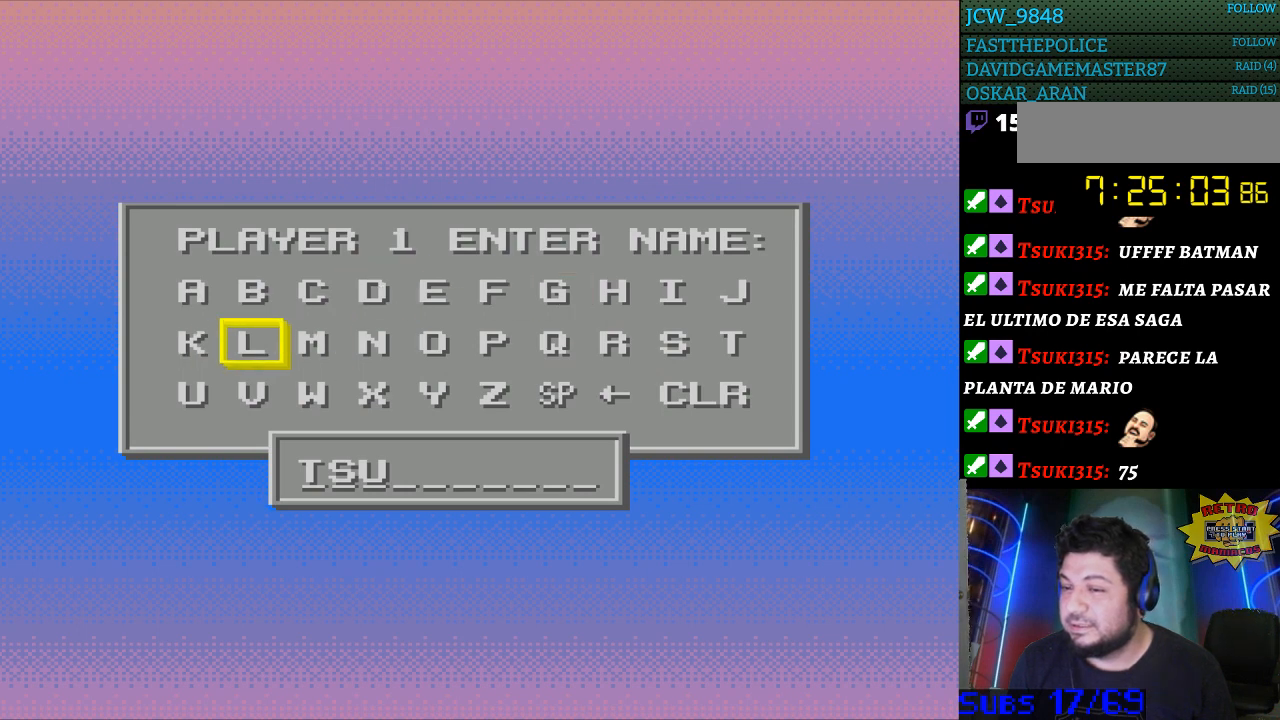
{"buttons": [], "events": [[167, "DPAD_LEFT", "down"], [300, "DPAD_LEFT", "up"], [367, "A", "down"], [500, "A", "up"]]}